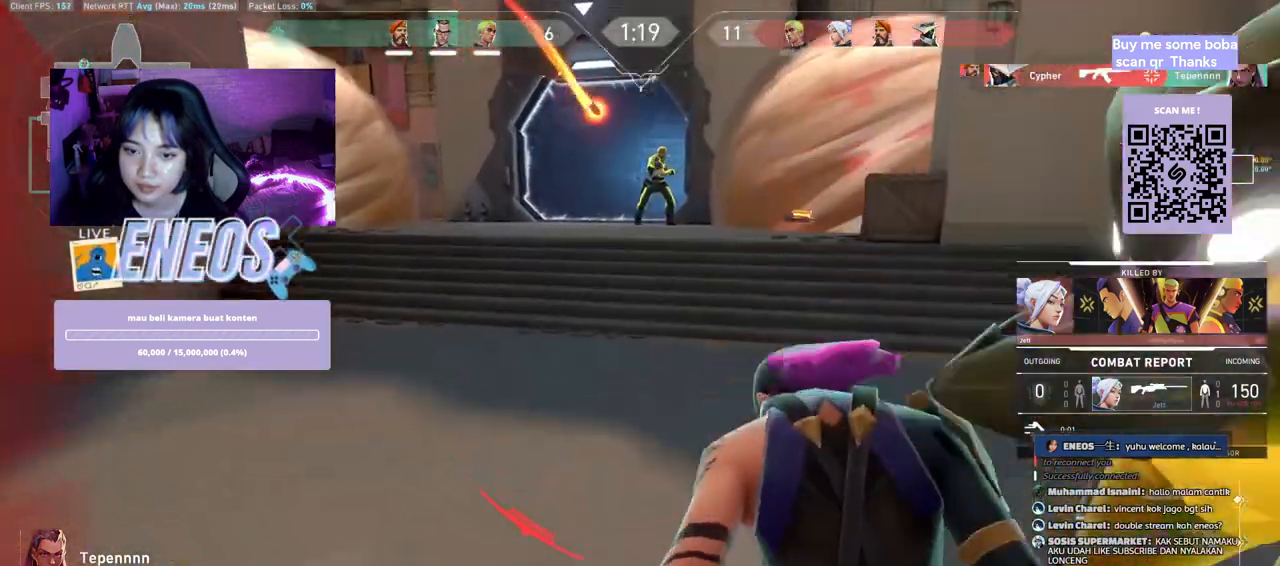
Gameplay with keyboard and mouse; each line is a JSON object with the keys and mouse buttons held at the frame after it. "events" lists presses ("down") and releases ("up") of "a", "ctrl", "d", "e", "q", "s", "shift", "space", "w", "mouse_left", "mouse_wheel", "mouse_right", "mouse_mb4" and "mouse_mb5" between this image and that frame as [ms after this image, input, new state], when the widget could be followed in between. "mouse_left", "mouse_wheel", "mouse_right", "mouse_mb4", "mouse_mb5" = the "left", "wheel", "right", "mb4", "mb5" buttons of the "mouse" list. No other keys are recorded. "wheel" means that the mouse wheel is clicked or scrolled. Mouse movement is not recorded.
{"keys": [], "mouse": [], "events": [[100, "mouse_left", "down"], [283, "mouse_left", "up"]]}
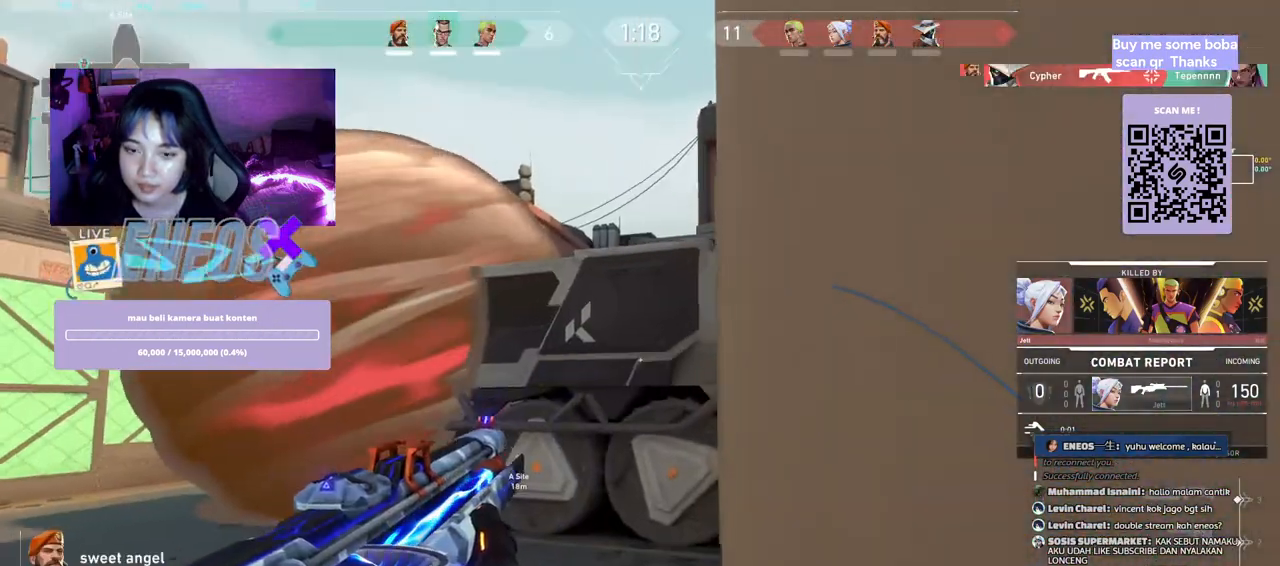
{"keys": [], "mouse": [], "events": []}
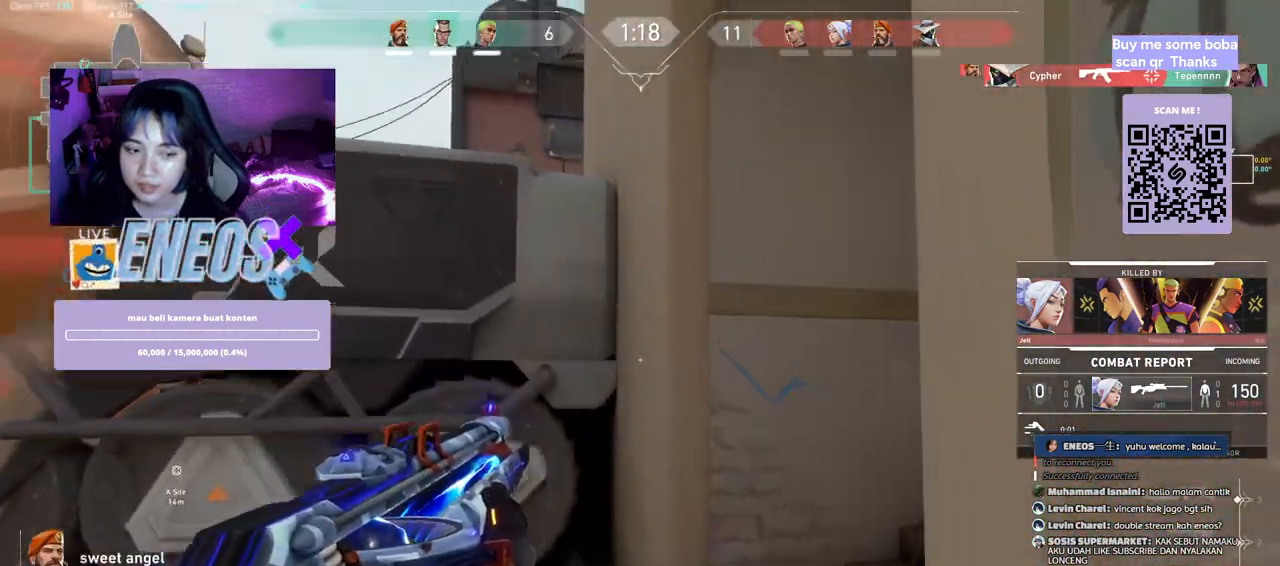
{"keys": [], "mouse": [], "events": []}
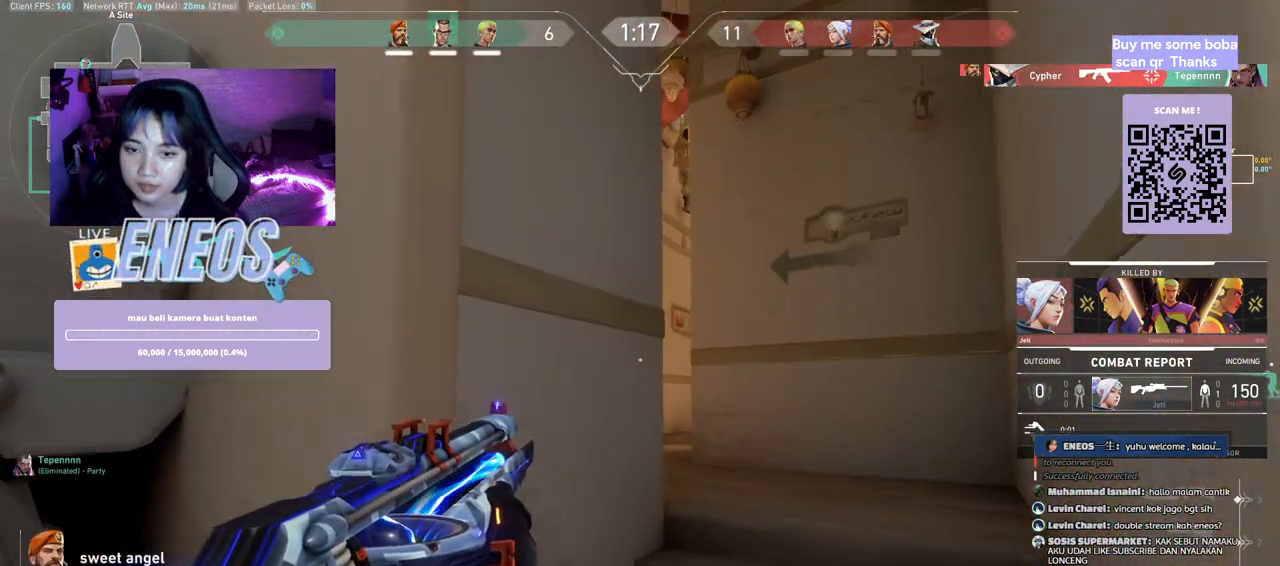
{"keys": [], "mouse": ["left", "wheel"], "events": [[350, "mouse_left", "down"], [500, "mouse_wheel", "down"]]}
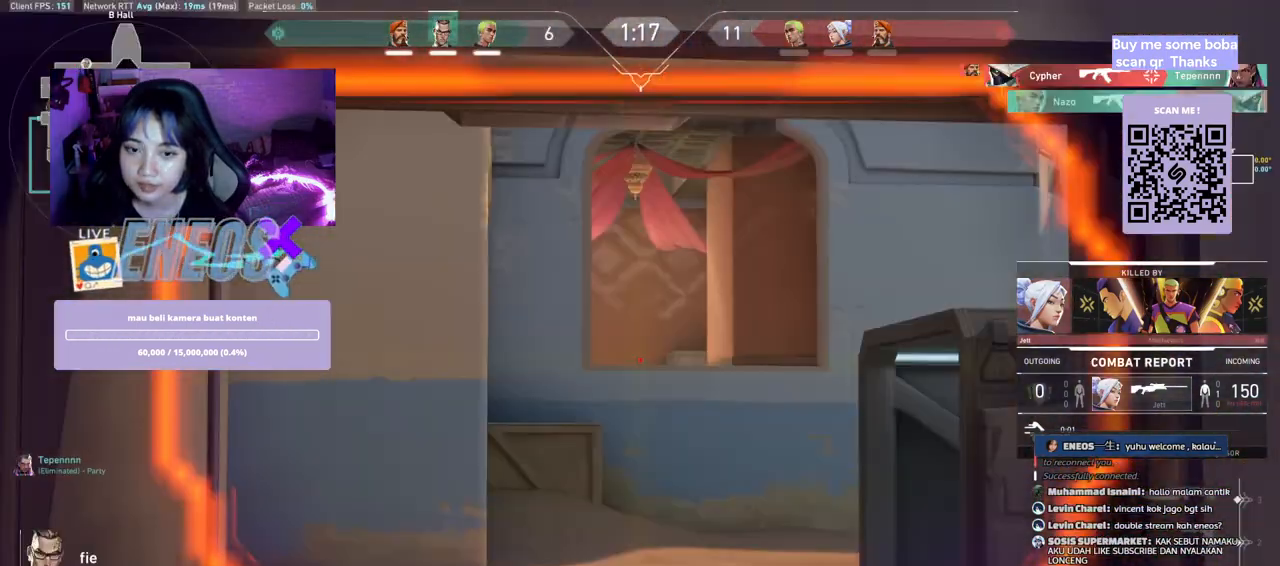
{"keys": [], "mouse": [], "events": [[17, "mouse_left", "up"], [200, "mouse_wheel", "up"]]}
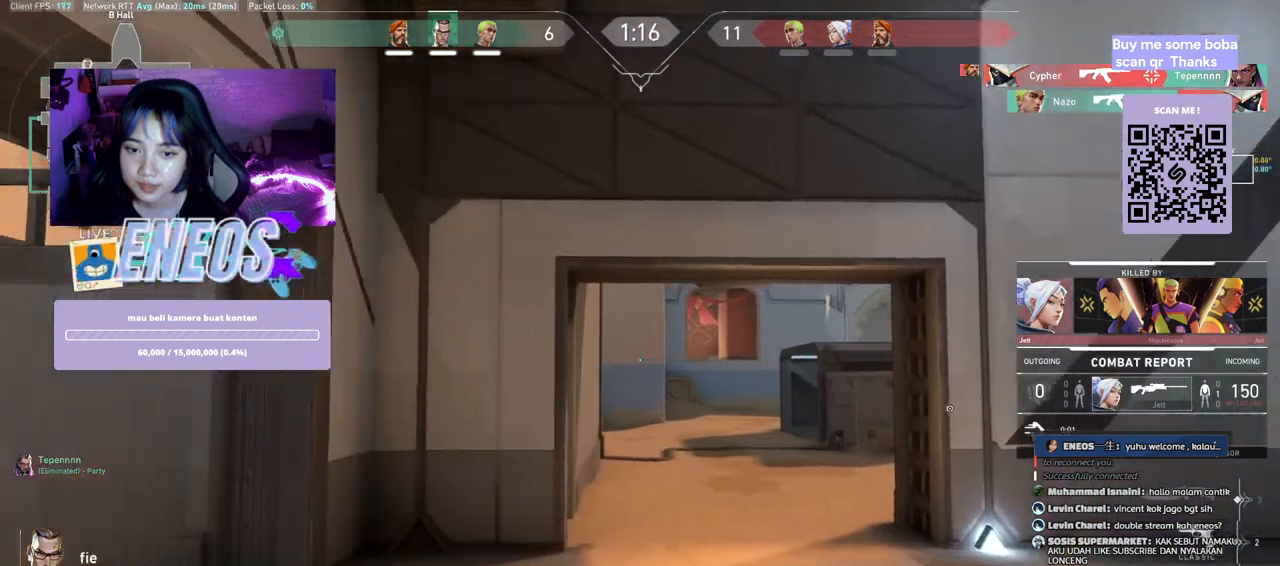
{"keys": [], "mouse": [], "events": [[133, "mouse_left", "down"], [333, "mouse_left", "up"]]}
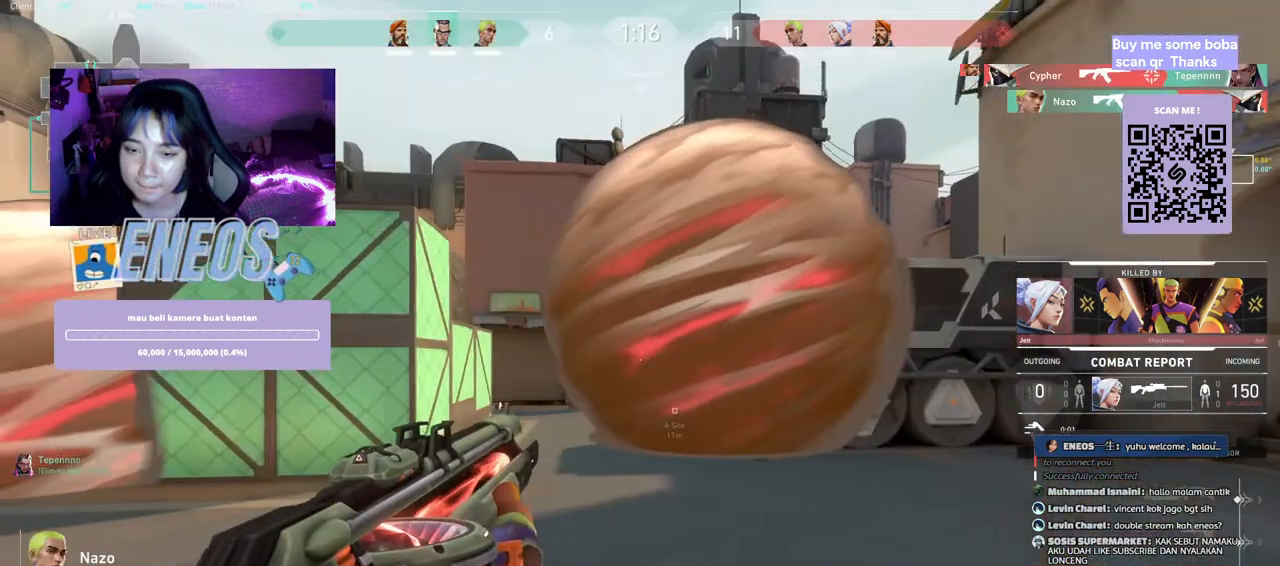
{"keys": [], "mouse": [], "events": []}
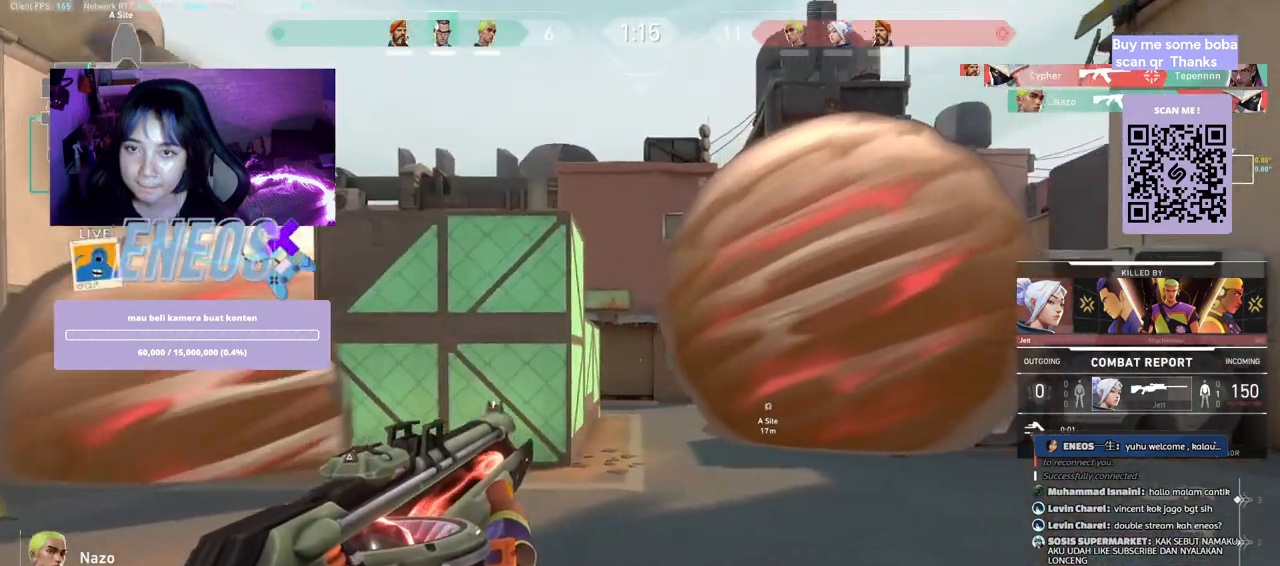
{"keys": [], "mouse": [], "events": []}
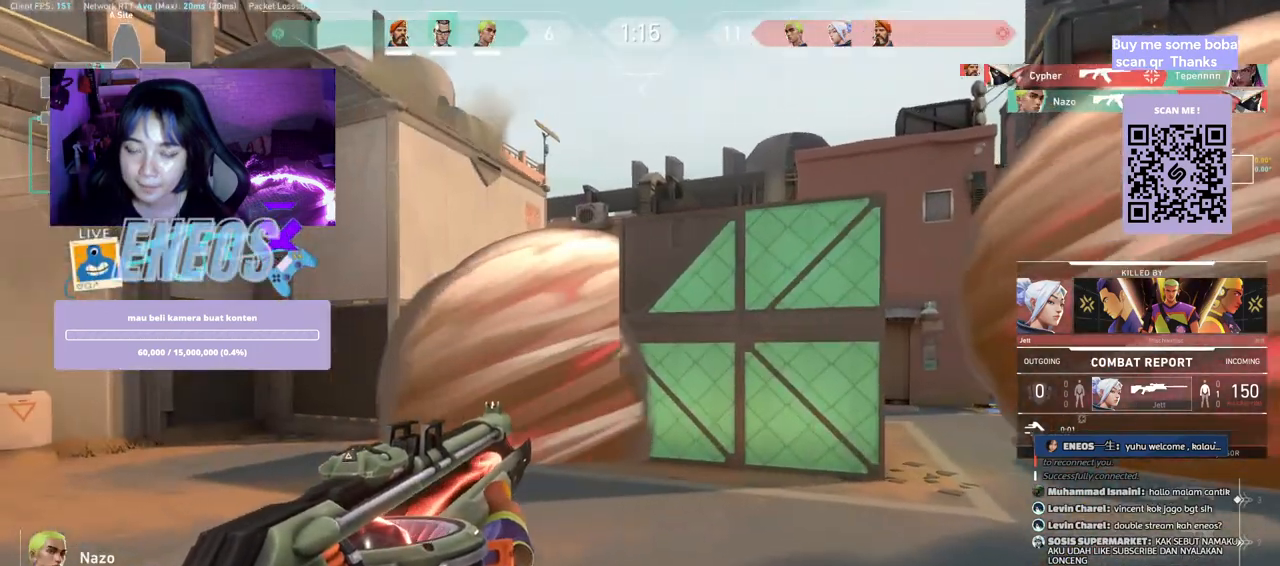
{"keys": [], "mouse": [], "events": []}
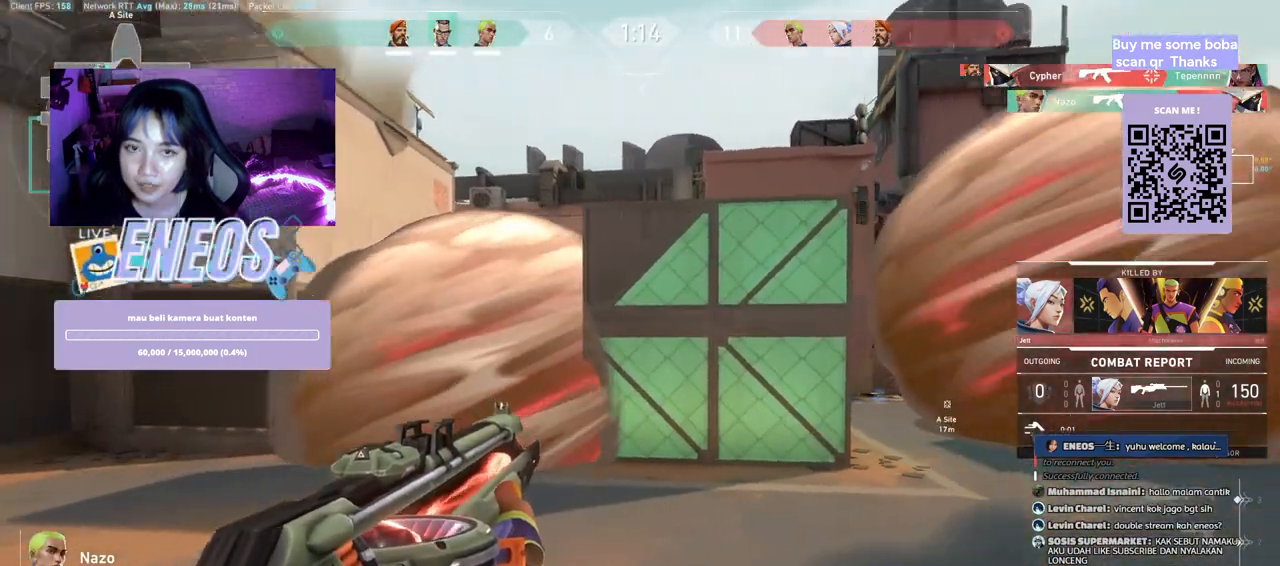
{"keys": [], "mouse": [], "events": []}
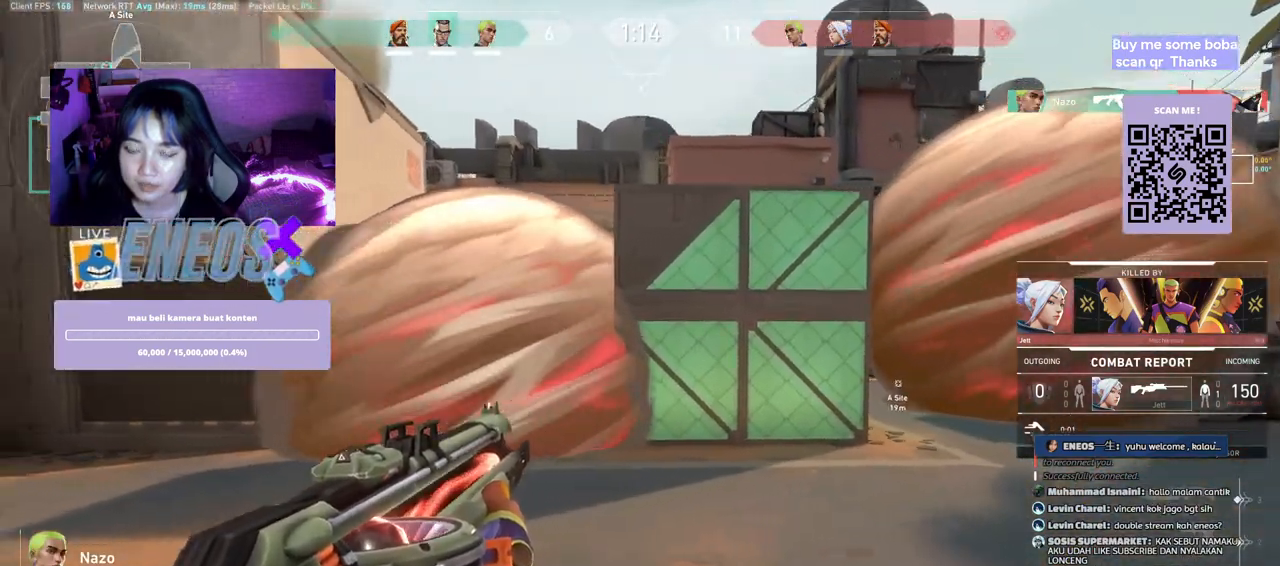
{"keys": [], "mouse": [], "events": []}
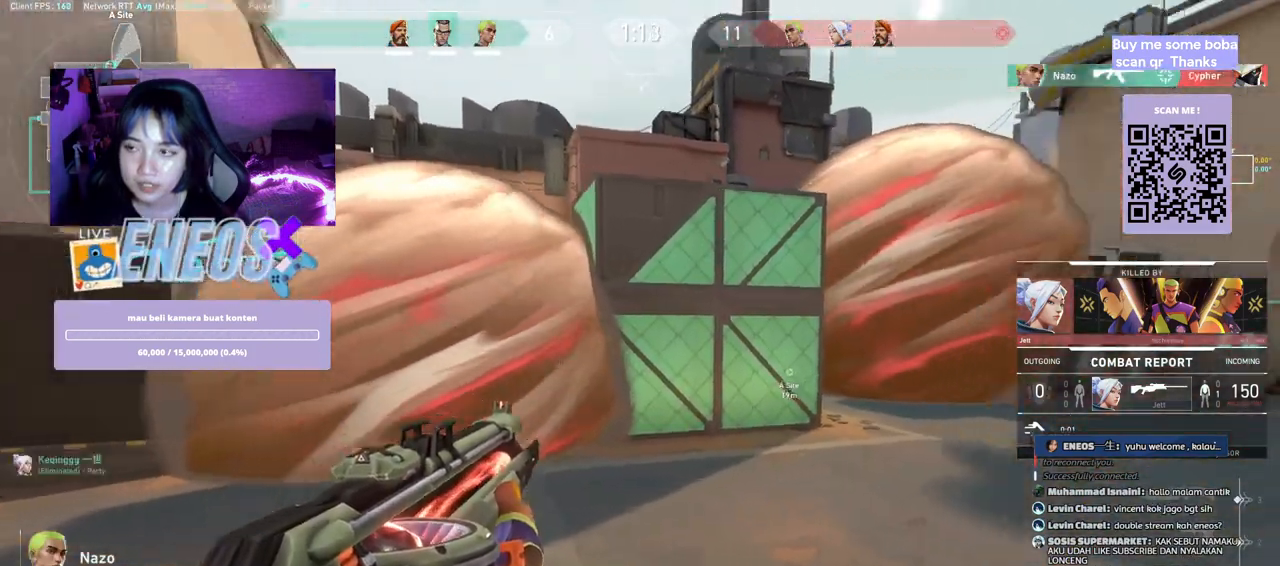
{"keys": [], "mouse": [], "events": []}
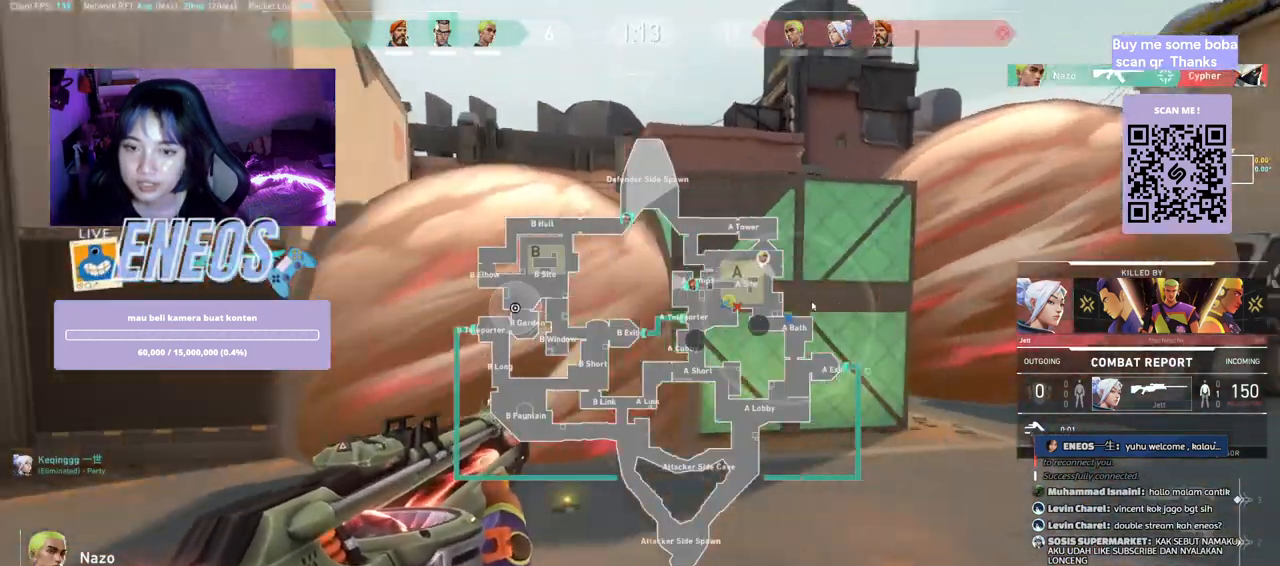
{"keys": [], "mouse": [], "events": []}
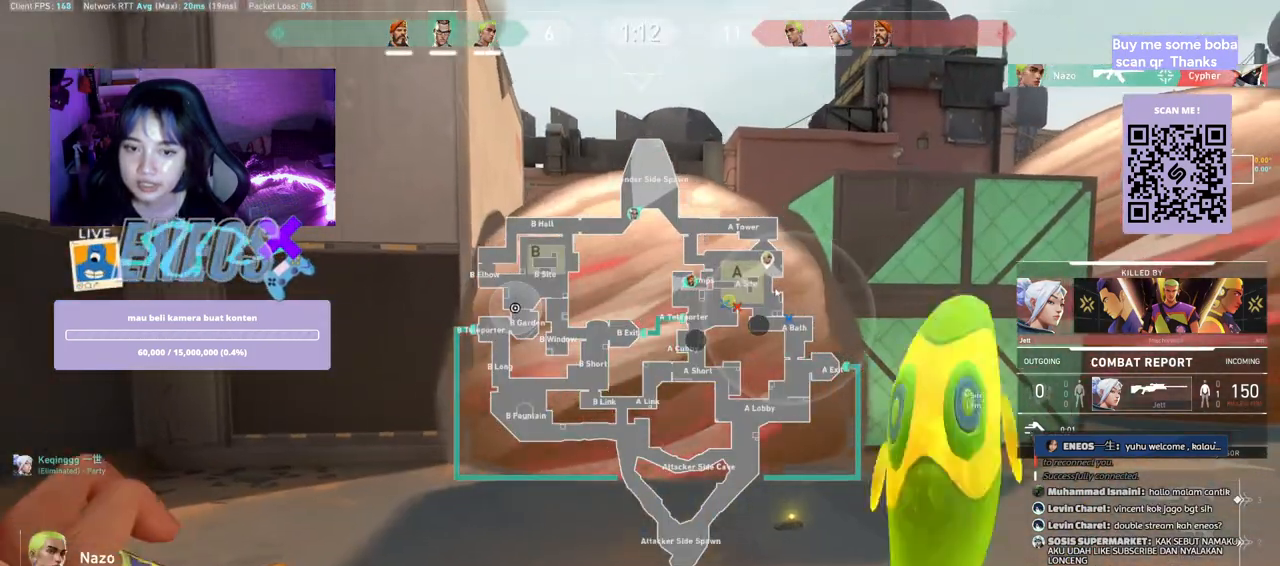
{"keys": [], "mouse": [], "events": []}
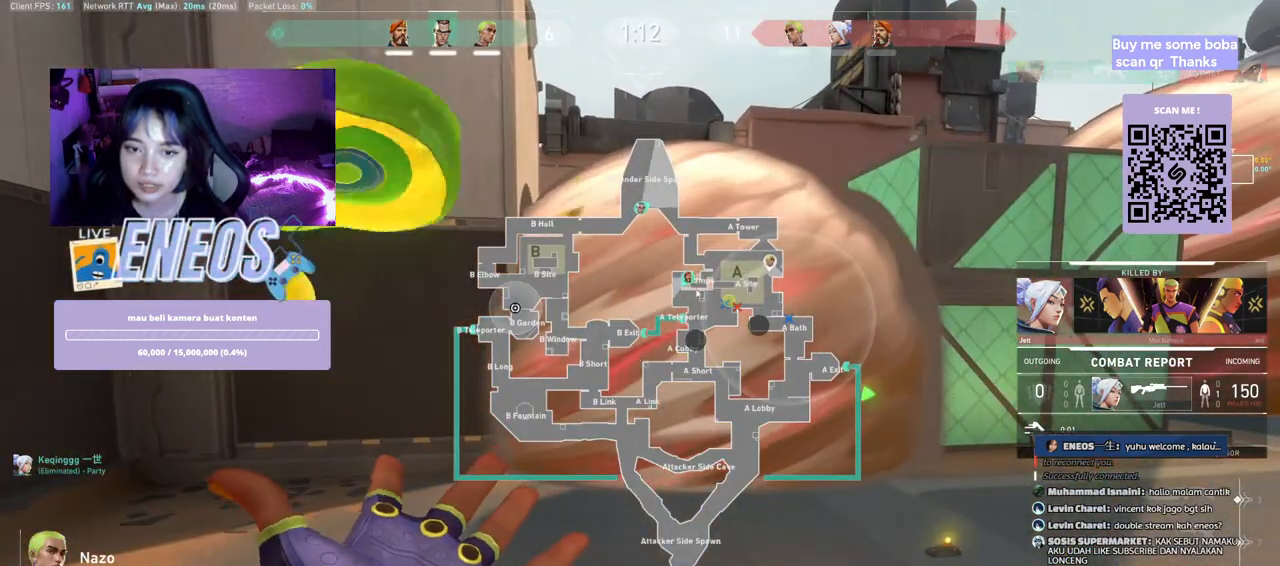
{"keys": [], "mouse": [], "events": [[200, "mouse_left", "down"], [233, "mouse_left", "up"]]}
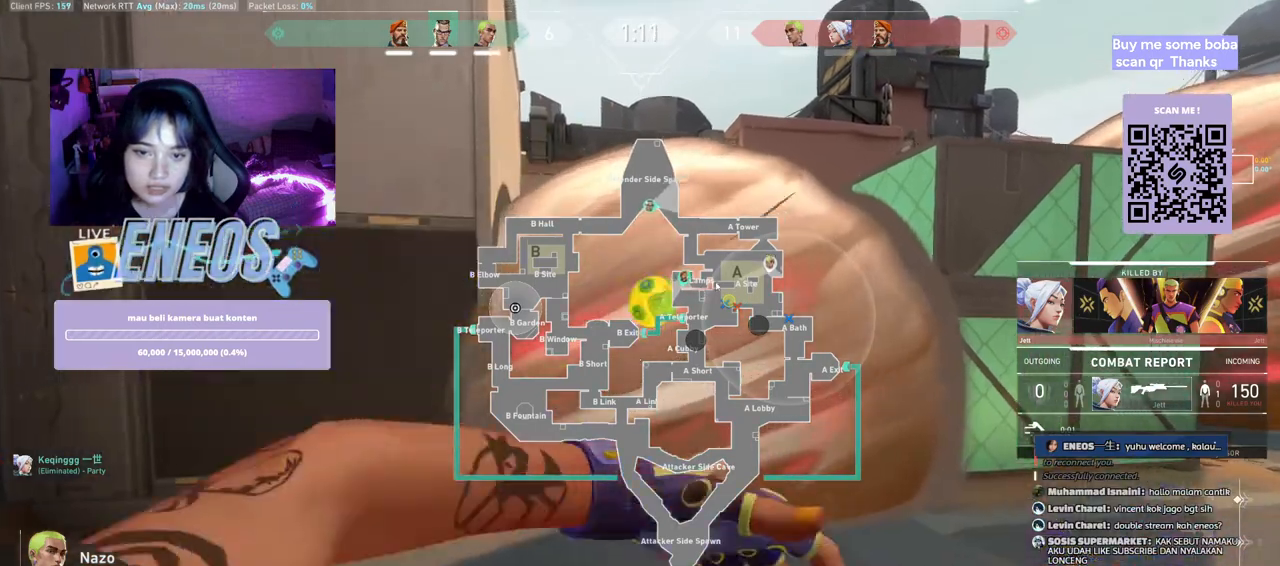
{"keys": [], "mouse": [], "events": []}
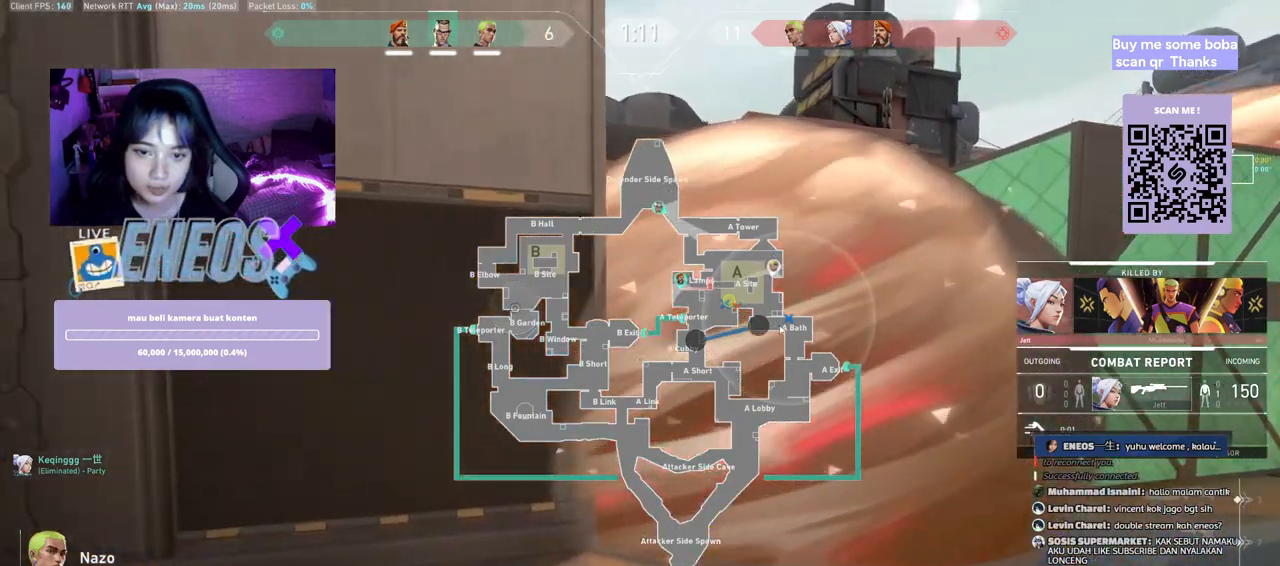
{"keys": [], "mouse": [], "events": []}
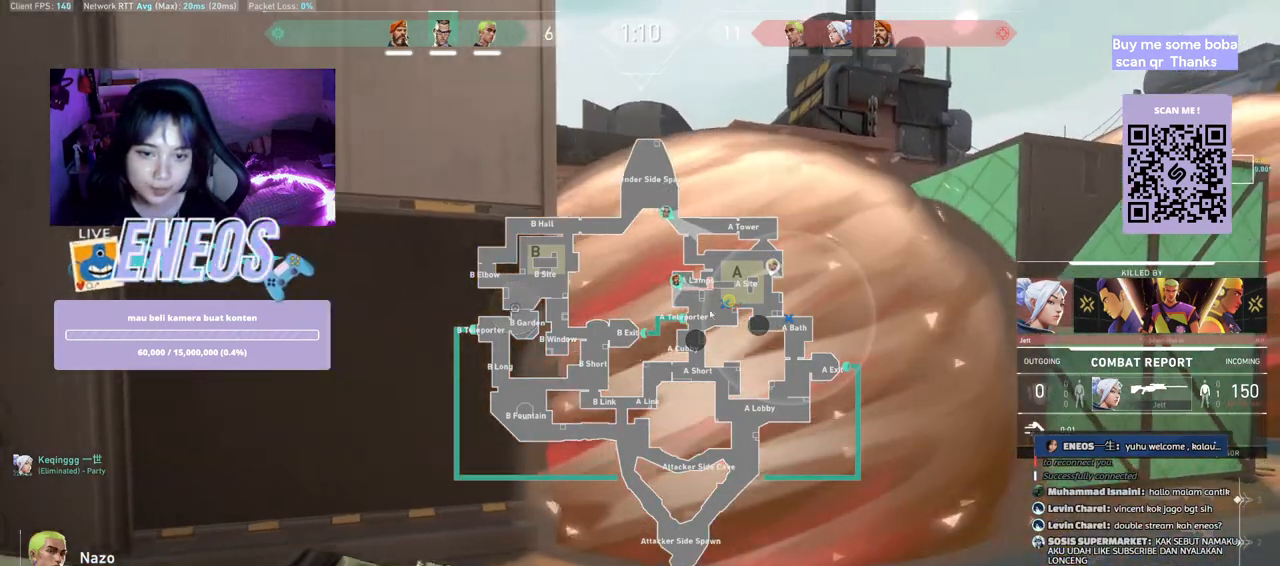
{"keys": [], "mouse": [], "events": [[300, "mouse_left", "down"], [450, "mouse_left", "up"]]}